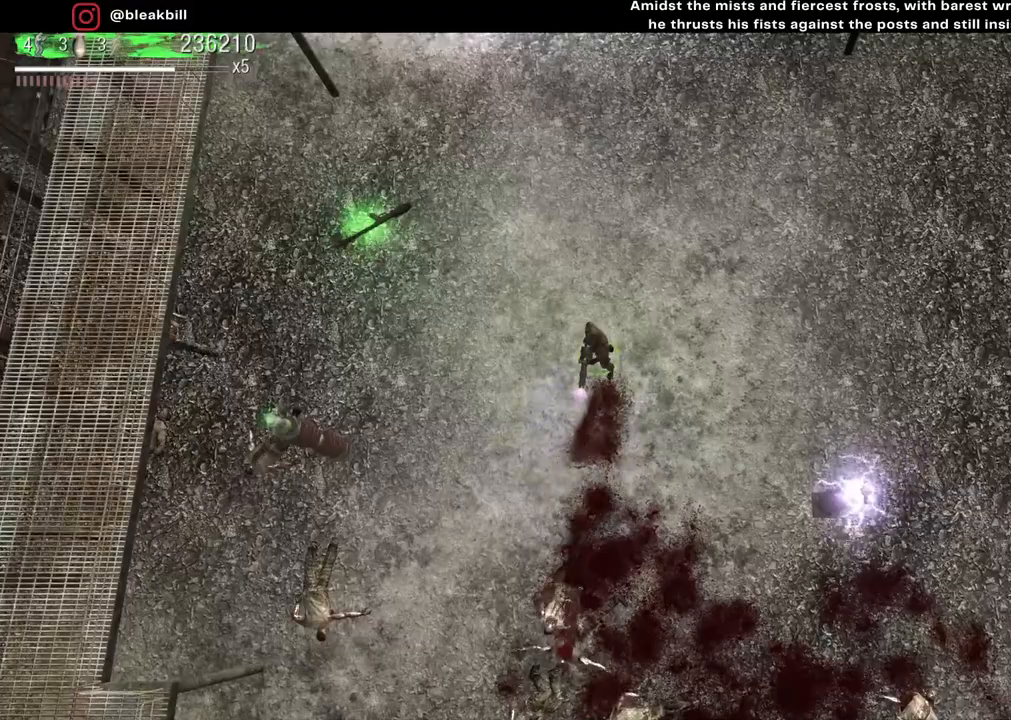
Gameplay with a controller (PlayStation layout); each line is a JSON object with the inputs held at the frame after it. "events" lists button and stick changes between this image and that frame as [ms after this image, input, new state], when the widget could be followed in between.
{"buttons": [], "left_stick": "center", "right_stick": "left", "events": [[350, "right_stick", "left"]]}
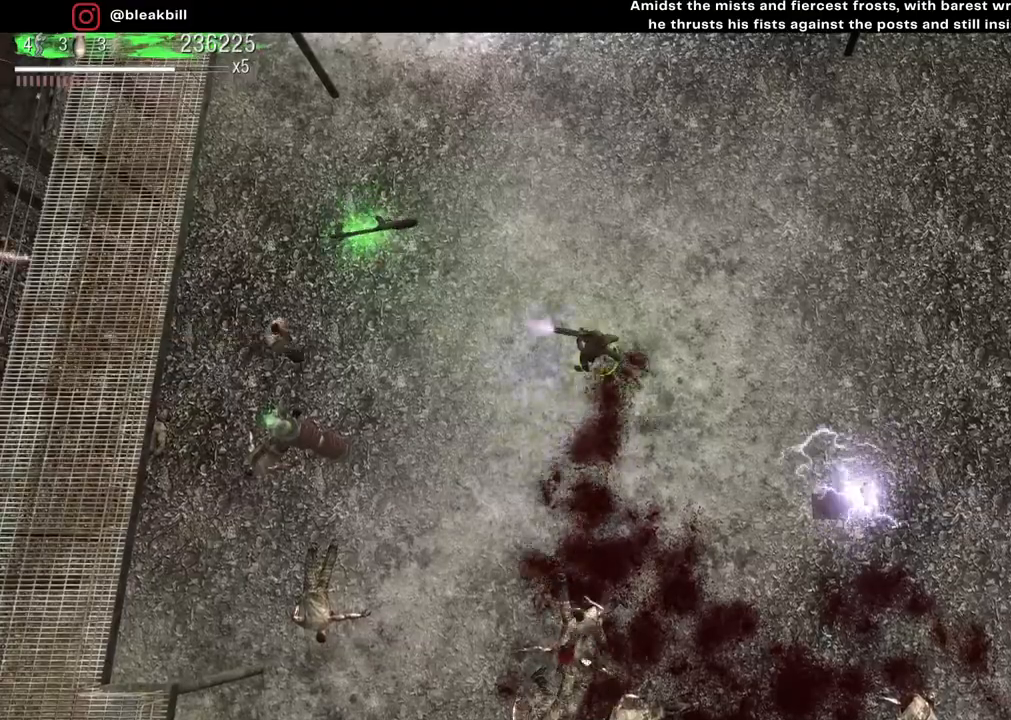
{"buttons": [], "left_stick": "up", "right_stick": "left", "events": [[283, "left_stick", "up"]]}
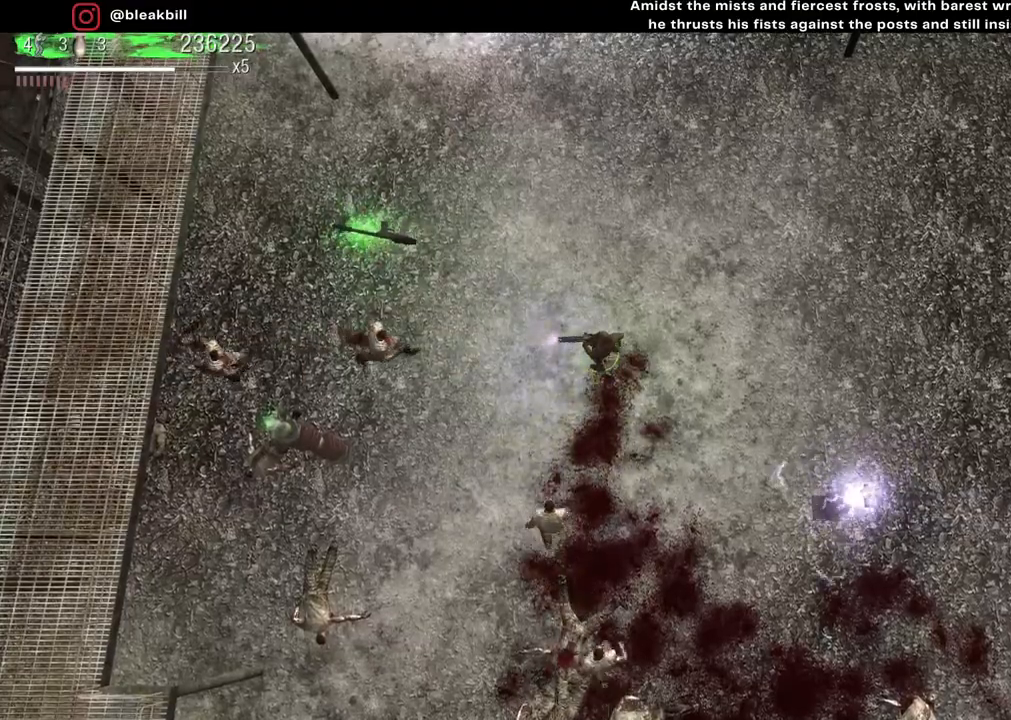
{"buttons": [], "left_stick": "up-right", "right_stick": "down-left", "events": [[300, "right_stick", "down-left"], [433, "left_stick", "up-right"]]}
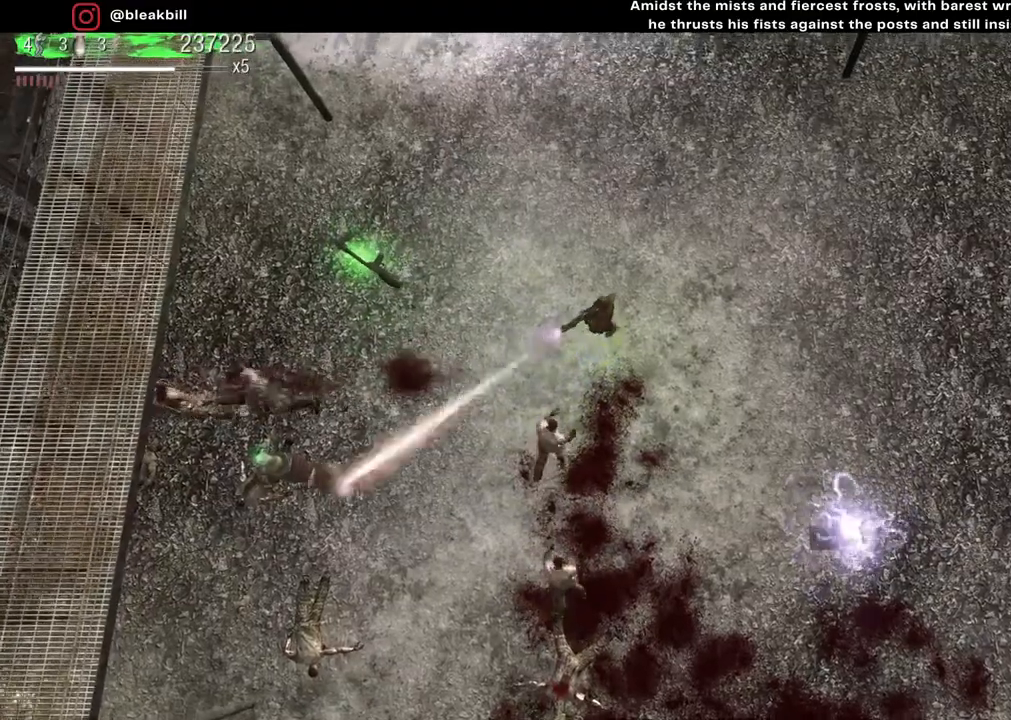
{"buttons": [], "left_stick": "up-right", "right_stick": "down-left", "events": []}
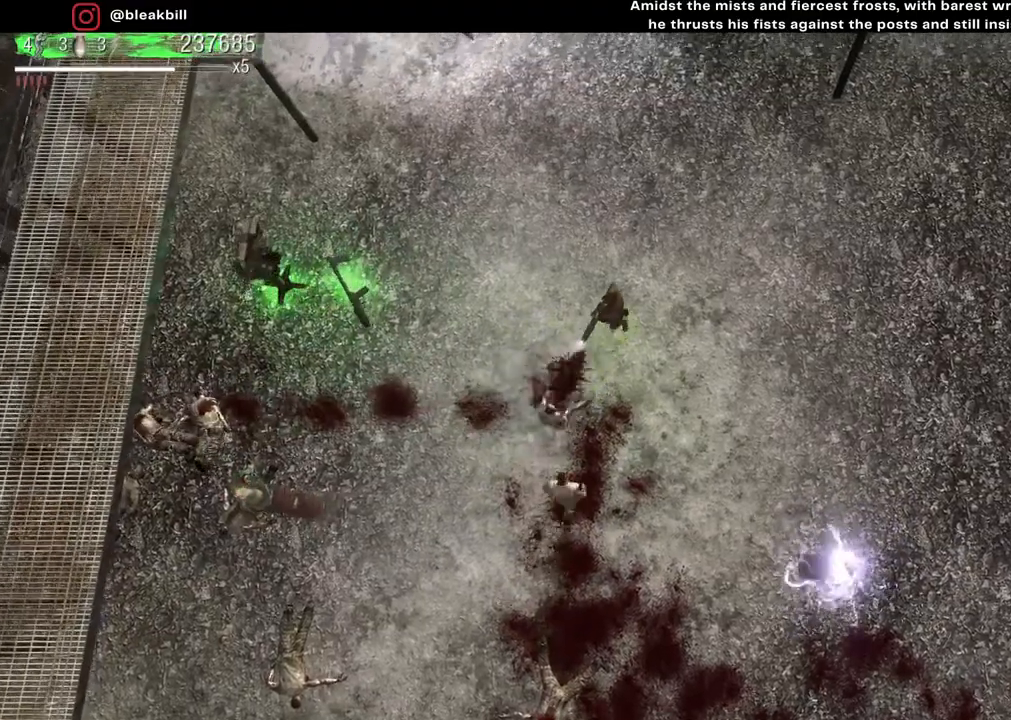
{"buttons": [], "left_stick": "up-right", "right_stick": "down-left", "events": []}
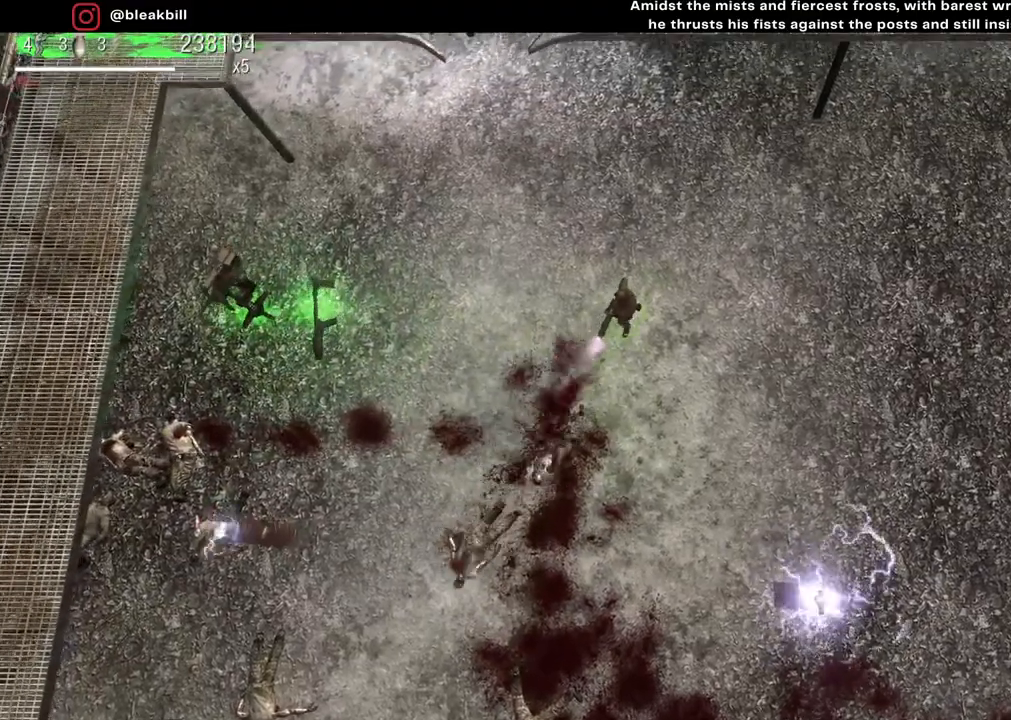
{"buttons": [], "left_stick": "down-left", "right_stick": "down-left", "events": [[67, "left_stick", "center"], [217, "left_stick", "up-left"], [267, "left_stick", "left"], [500, "left_stick", "down-left"]]}
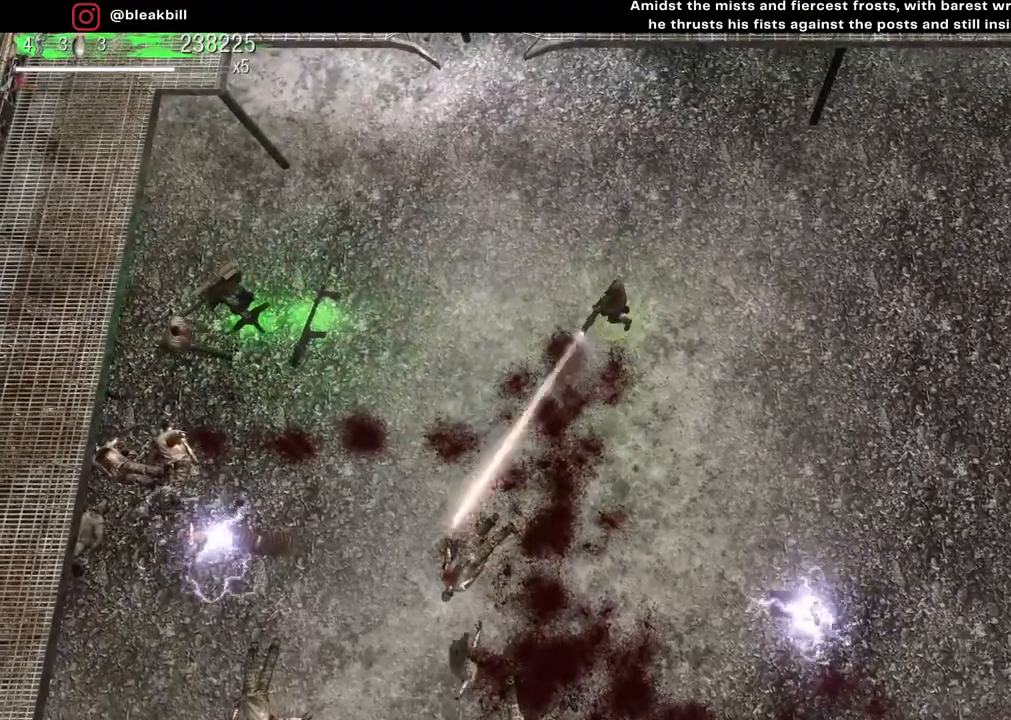
{"buttons": [], "left_stick": "down-left", "right_stick": "left", "events": [[83, "right_stick", "left"]]}
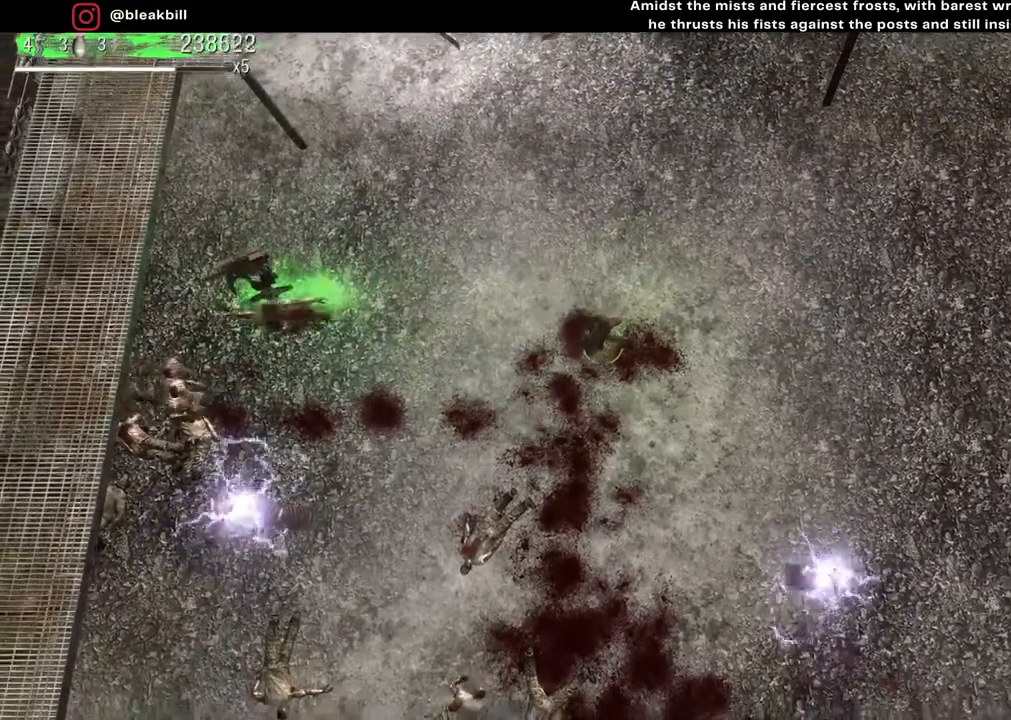
{"buttons": [], "left_stick": "down-left", "right_stick": "left", "events": []}
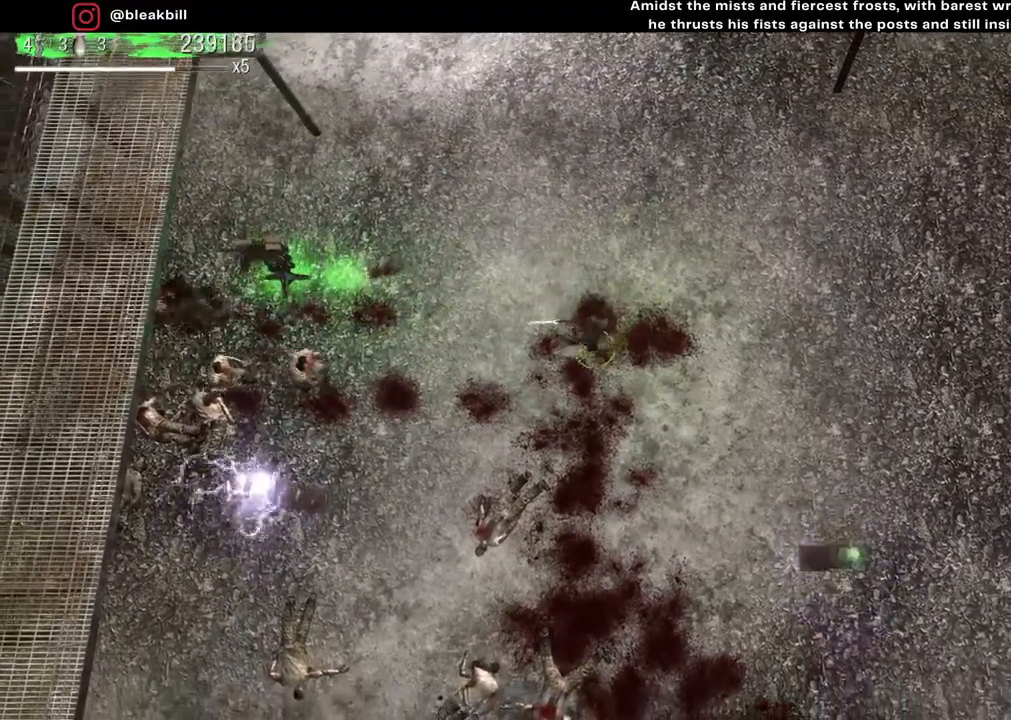
{"buttons": [], "left_stick": "left", "right_stick": "left", "events": [[417, "left_stick", "left"]]}
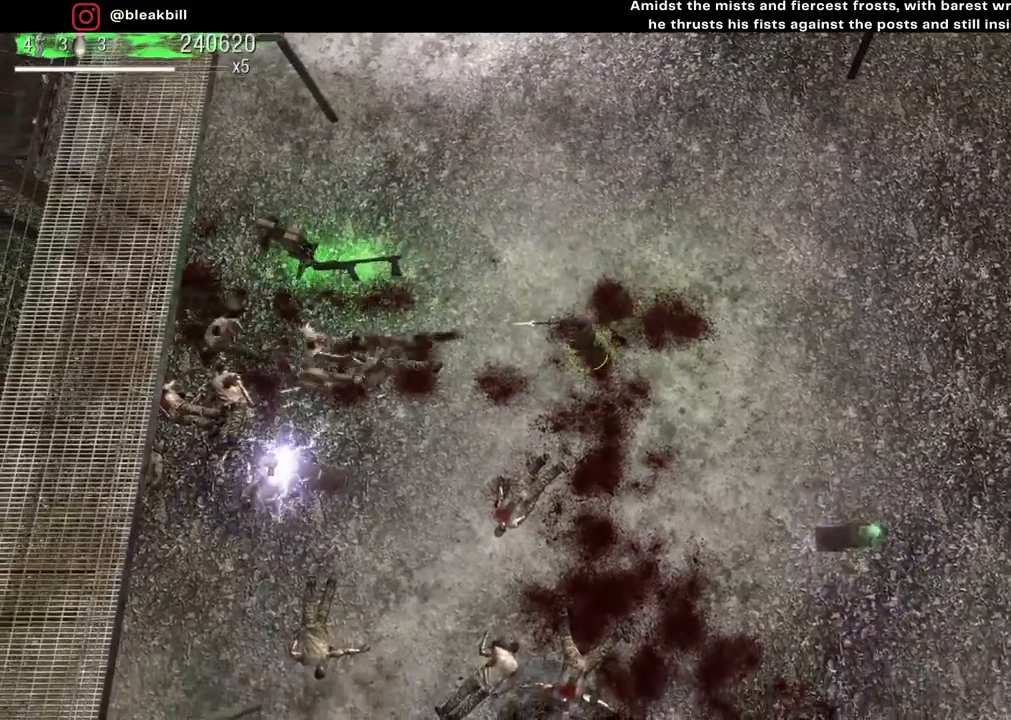
{"buttons": [], "left_stick": "left", "right_stick": "left", "events": []}
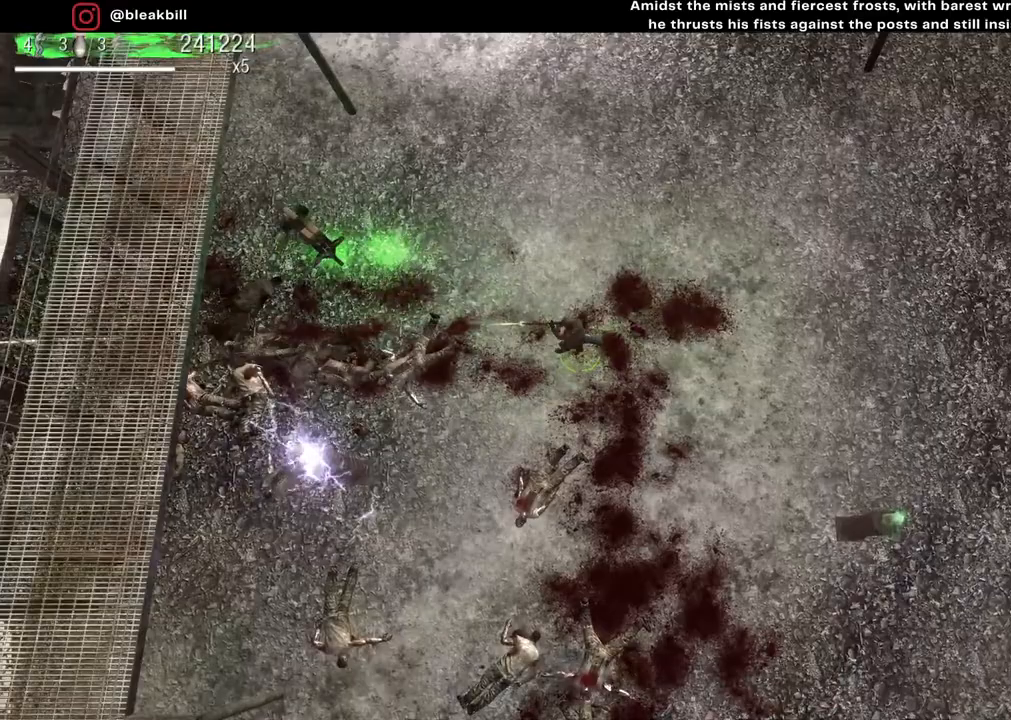
{"buttons": [], "left_stick": "left", "right_stick": "left", "events": []}
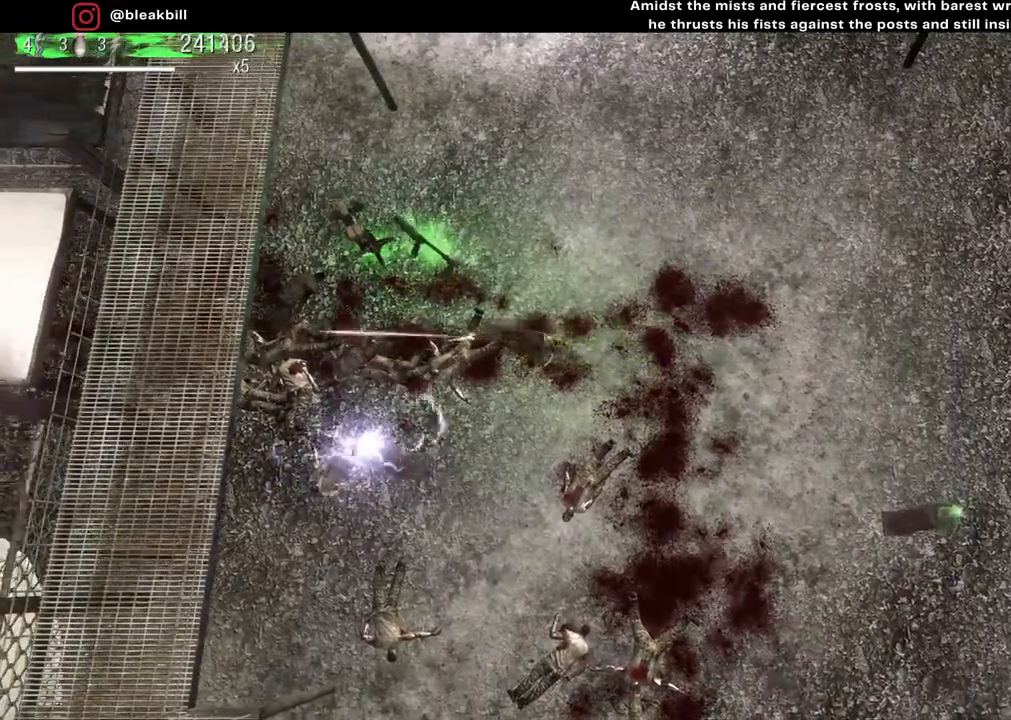
{"buttons": [], "left_stick": "up-left", "right_stick": "left", "events": [[100, "left_stick", "up-left"]]}
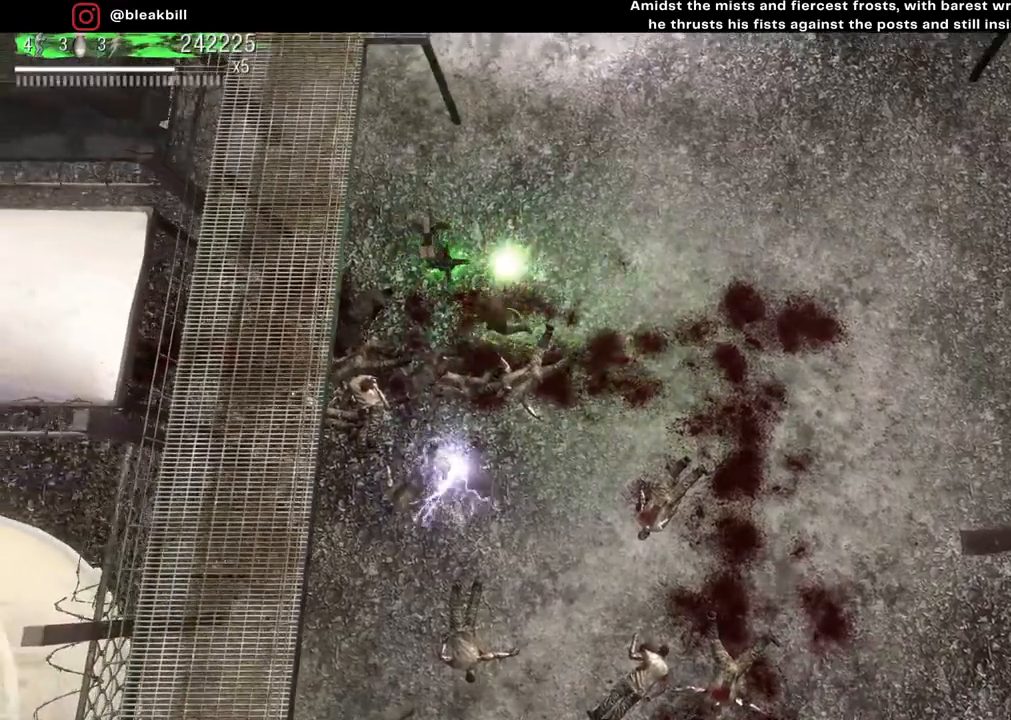
{"buttons": [], "left_stick": "right", "right_stick": "left", "events": [[250, "left_stick", "right"]]}
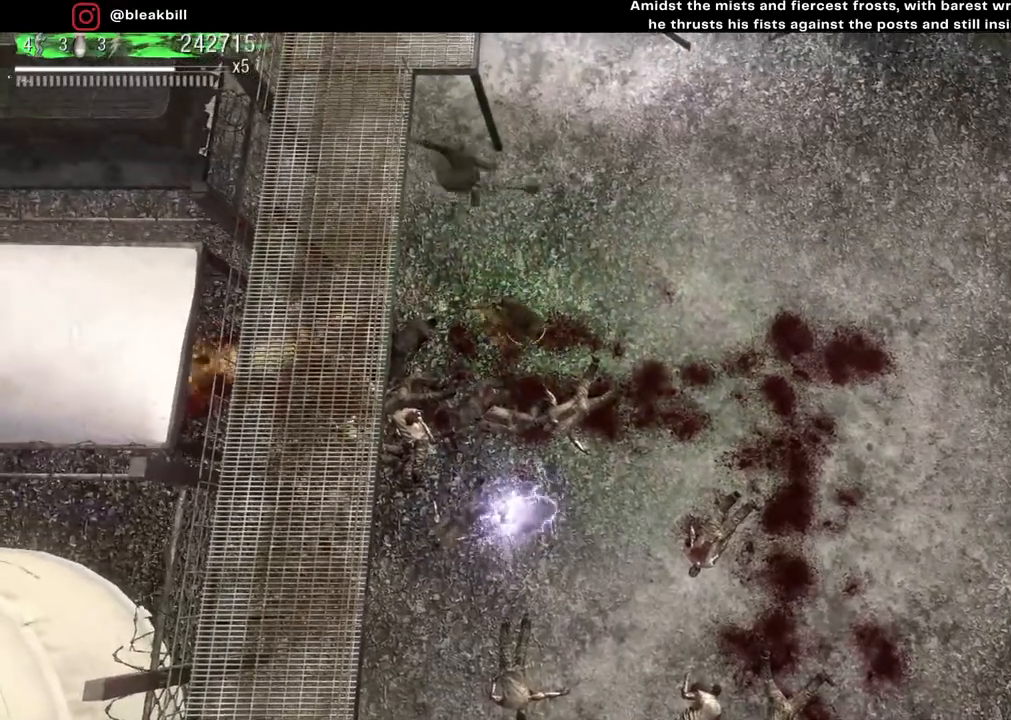
{"buttons": [], "left_stick": "right", "right_stick": "left", "events": []}
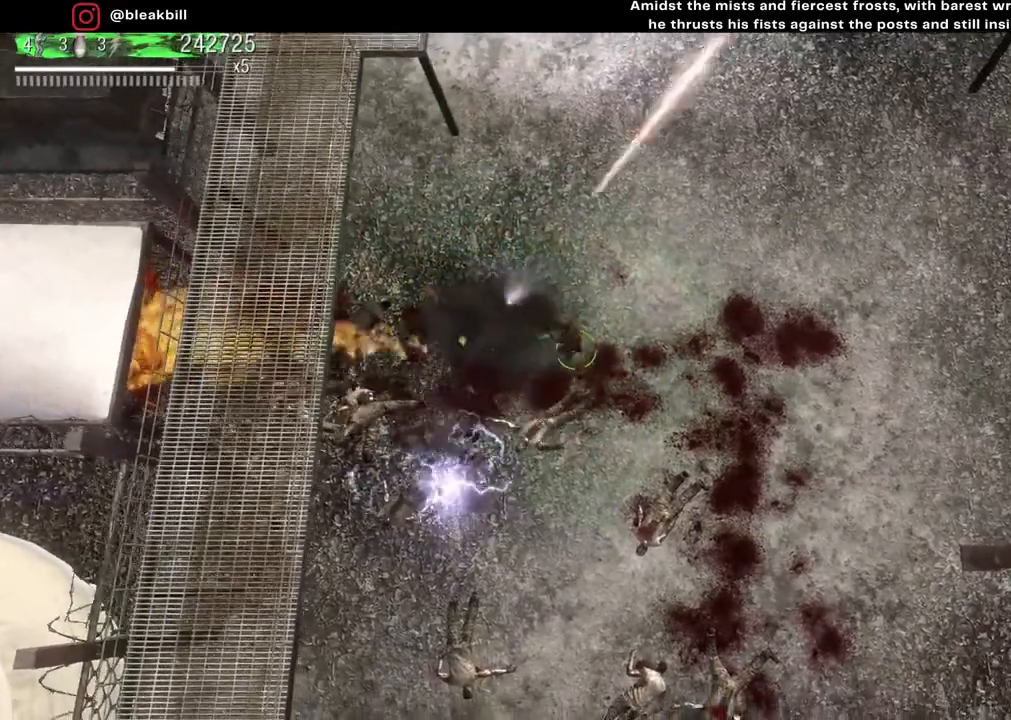
{"buttons": [], "left_stick": "right", "right_stick": "left", "events": []}
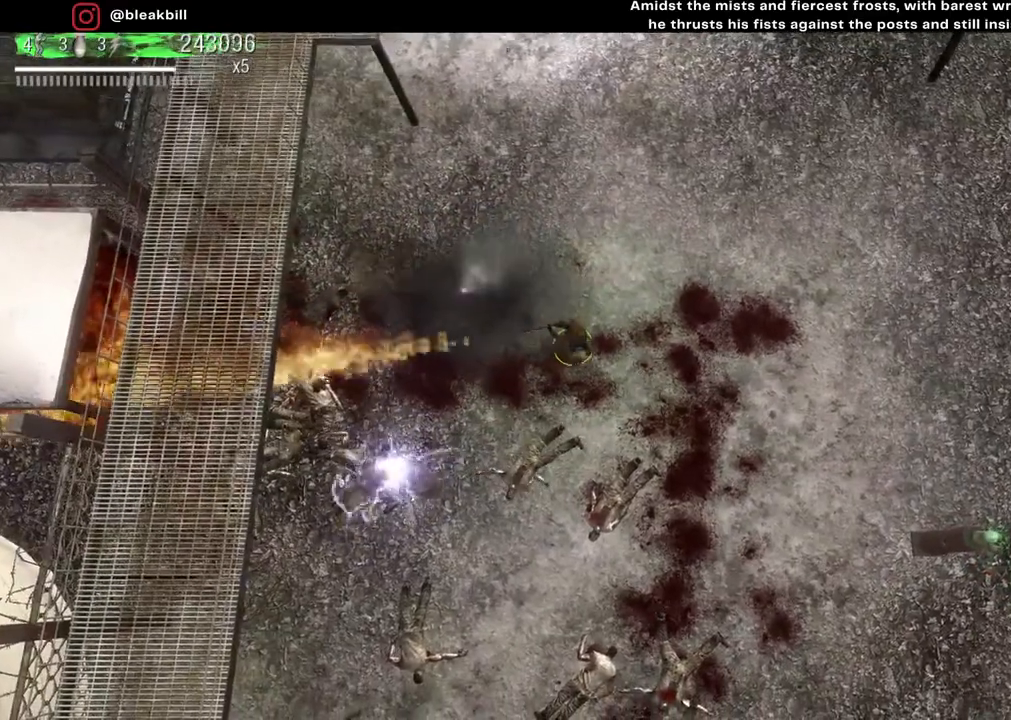
{"buttons": [], "left_stick": "right", "right_stick": "left", "events": []}
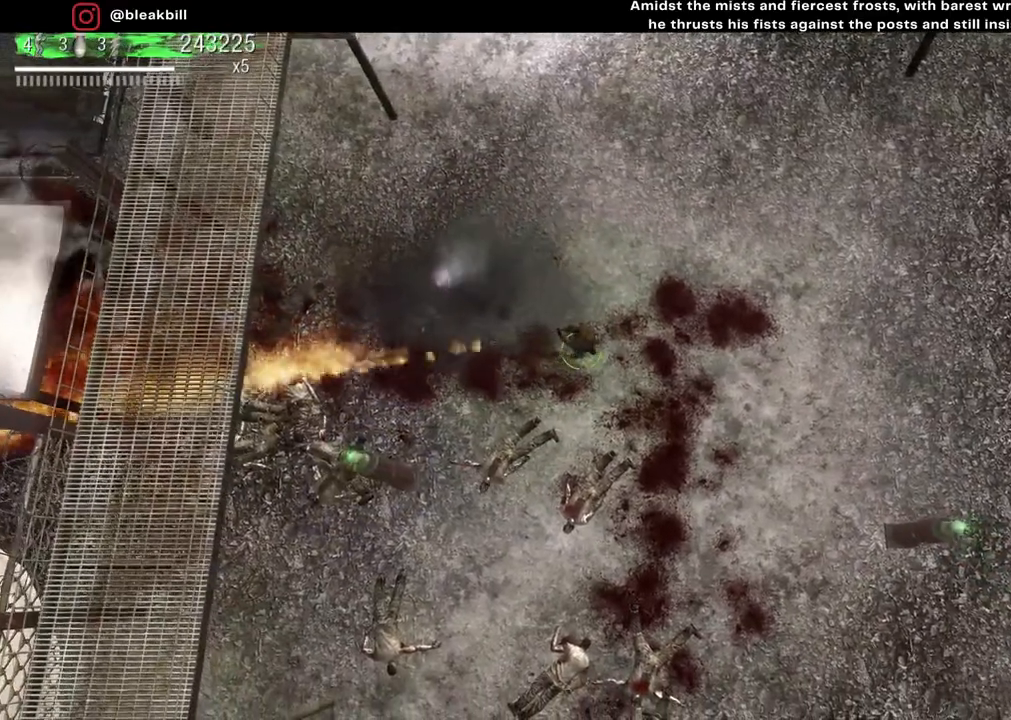
{"buttons": [], "left_stick": "up-right", "right_stick": "up", "events": [[83, "left_stick", "up-right"], [133, "right_stick", "up"]]}
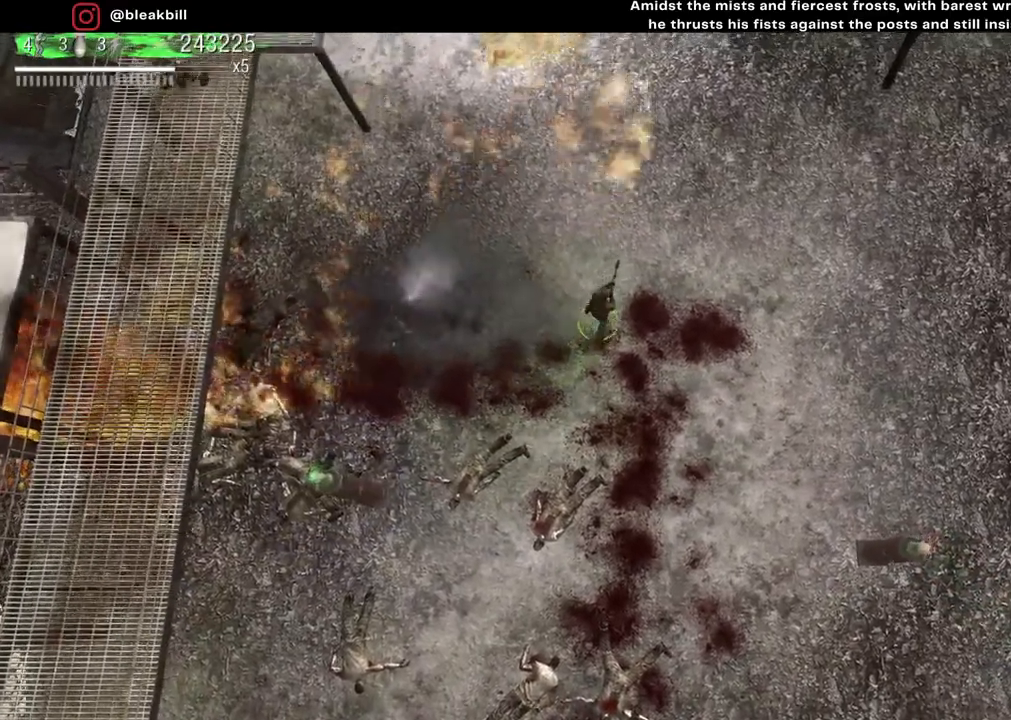
{"buttons": [], "left_stick": "center", "right_stick": "up", "events": [[83, "left_stick", "center"]]}
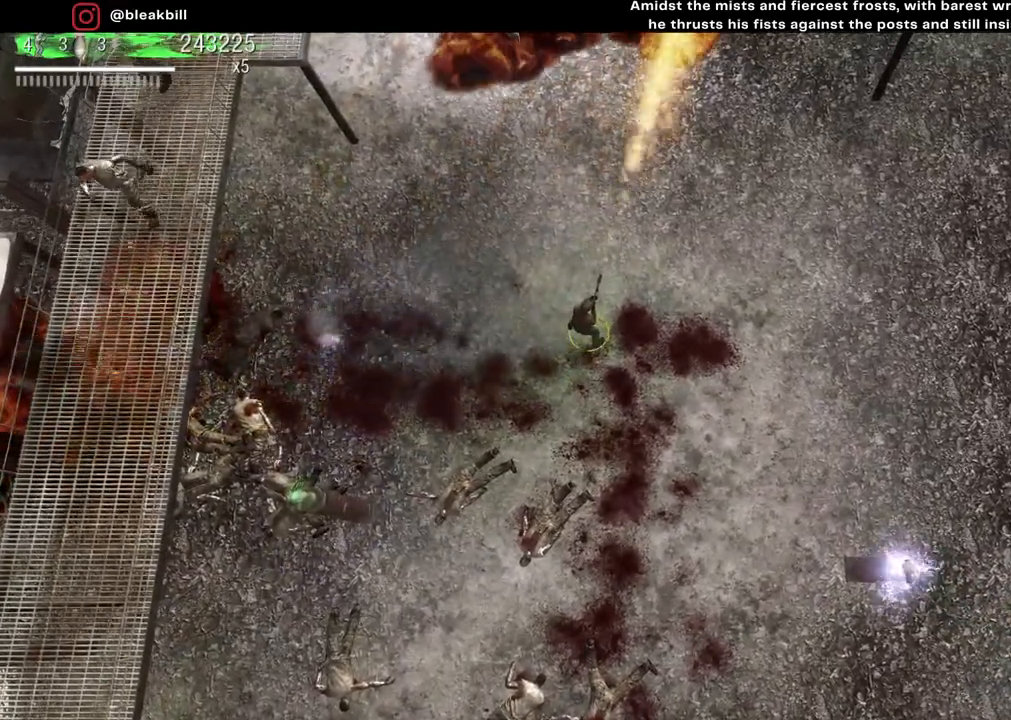
{"buttons": [], "left_stick": "down-left", "right_stick": "left", "events": [[267, "left_stick", "left"], [283, "right_stick", "up-left"], [317, "left_stick", "down-left"], [483, "right_stick", "left"]]}
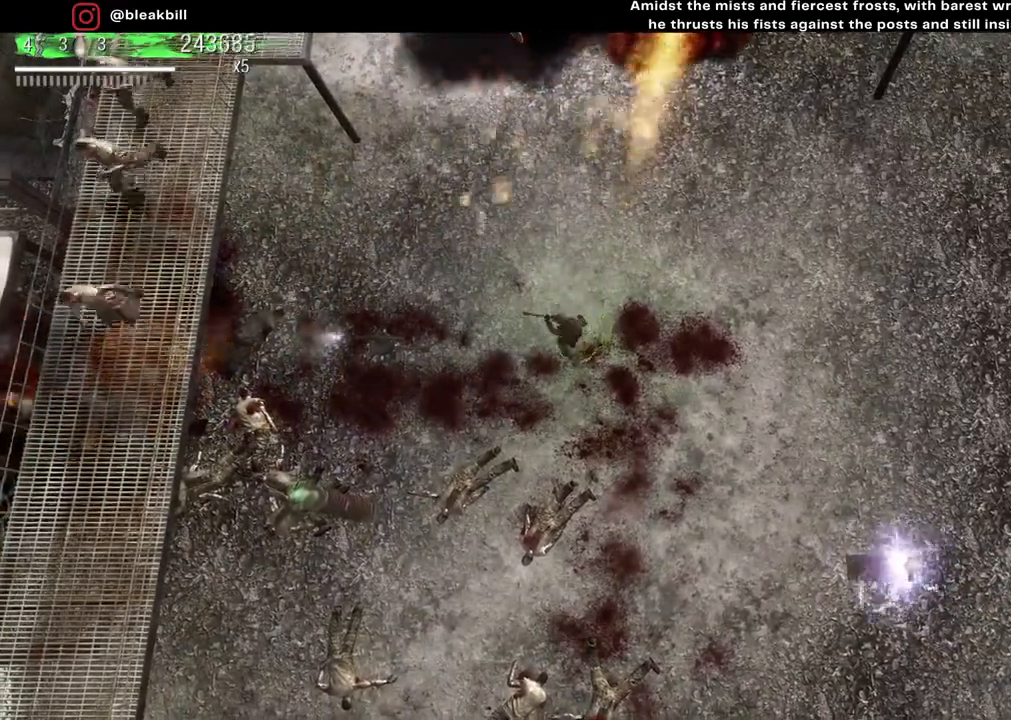
{"buttons": [], "left_stick": "center", "right_stick": "left", "events": [[200, "left_stick", "center"]]}
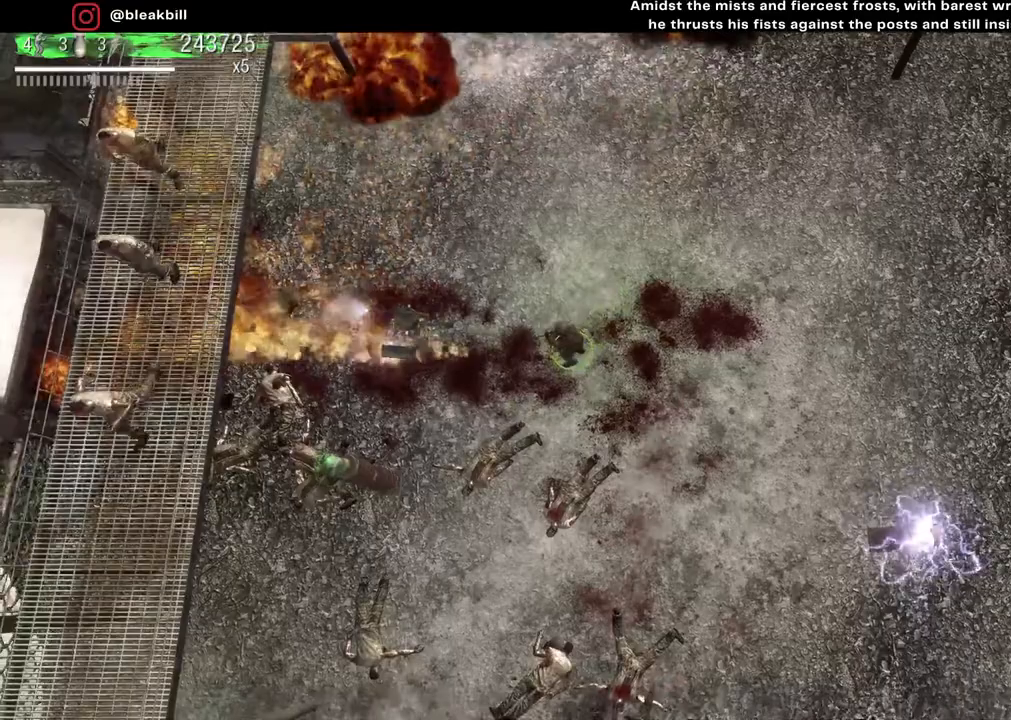
{"buttons": [], "left_stick": "center", "right_stick": "down-left", "events": [[117, "right_stick", "down-left"]]}
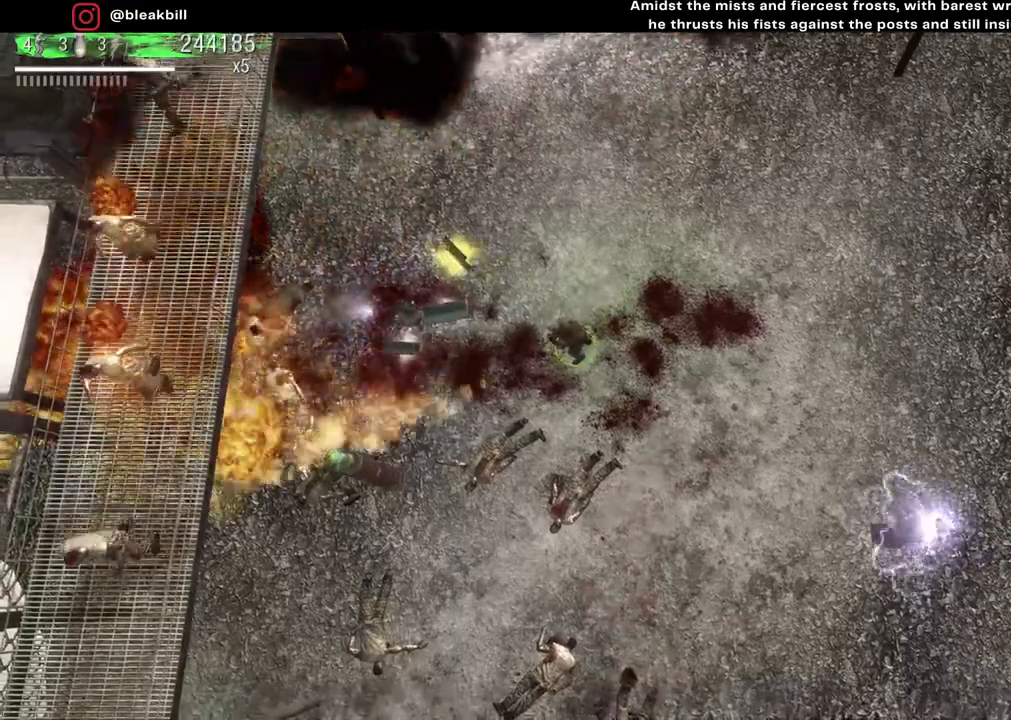
{"buttons": [], "left_stick": "center", "right_stick": "left", "events": [[450, "right_stick", "left"]]}
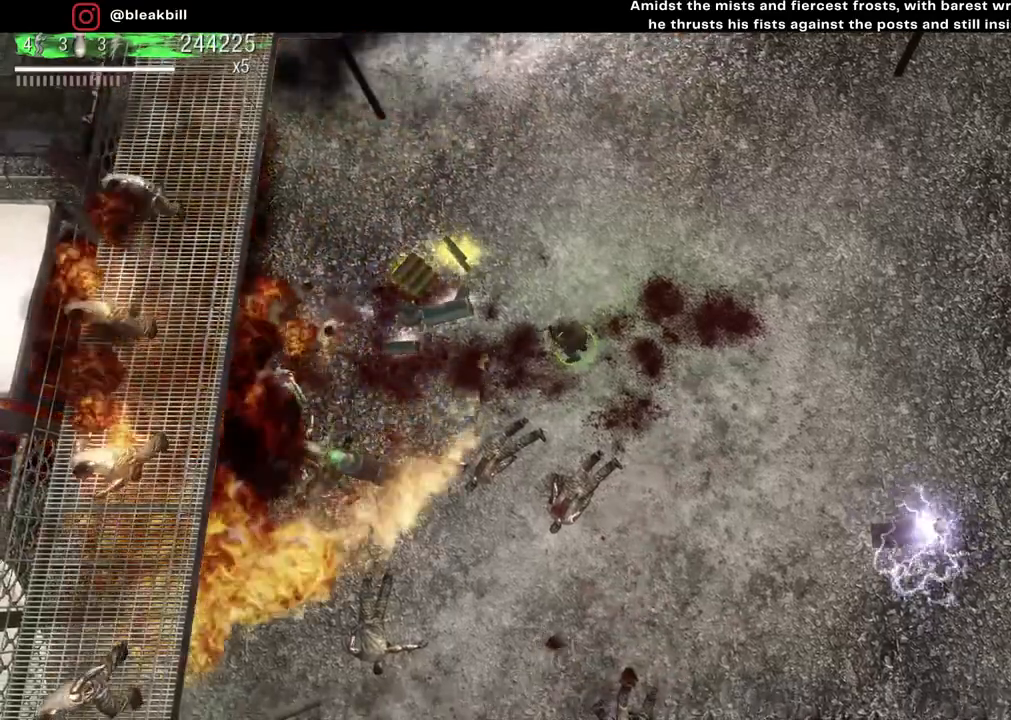
{"buttons": [], "left_stick": "center", "right_stick": "left", "events": []}
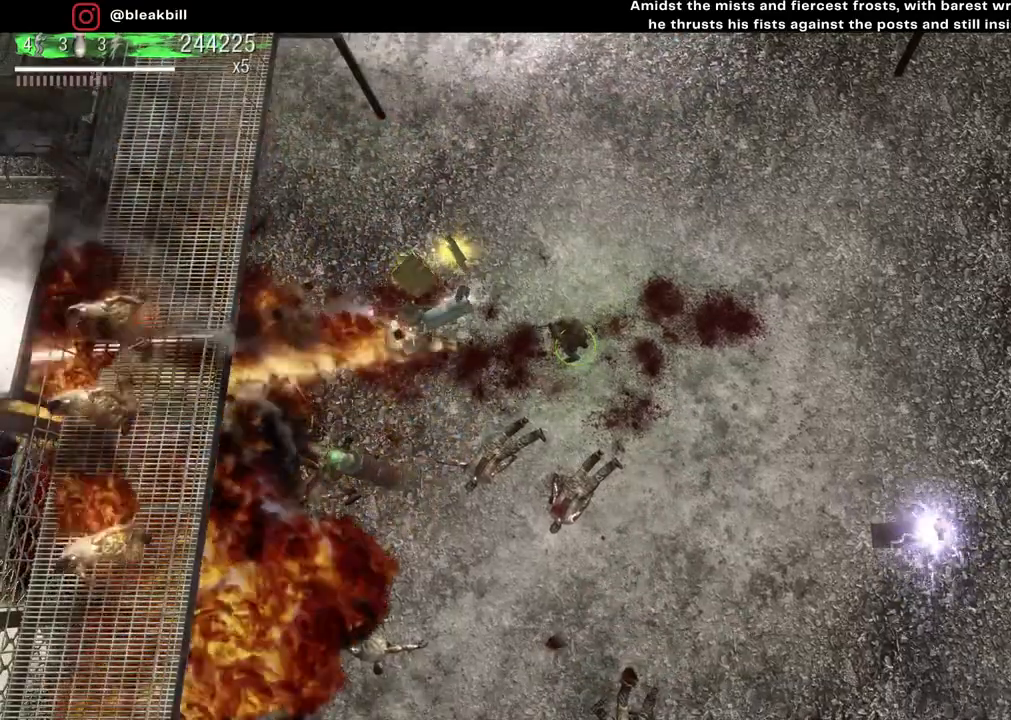
{"buttons": [], "left_stick": "down-right", "right_stick": "left", "events": [[317, "left_stick", "down-right"]]}
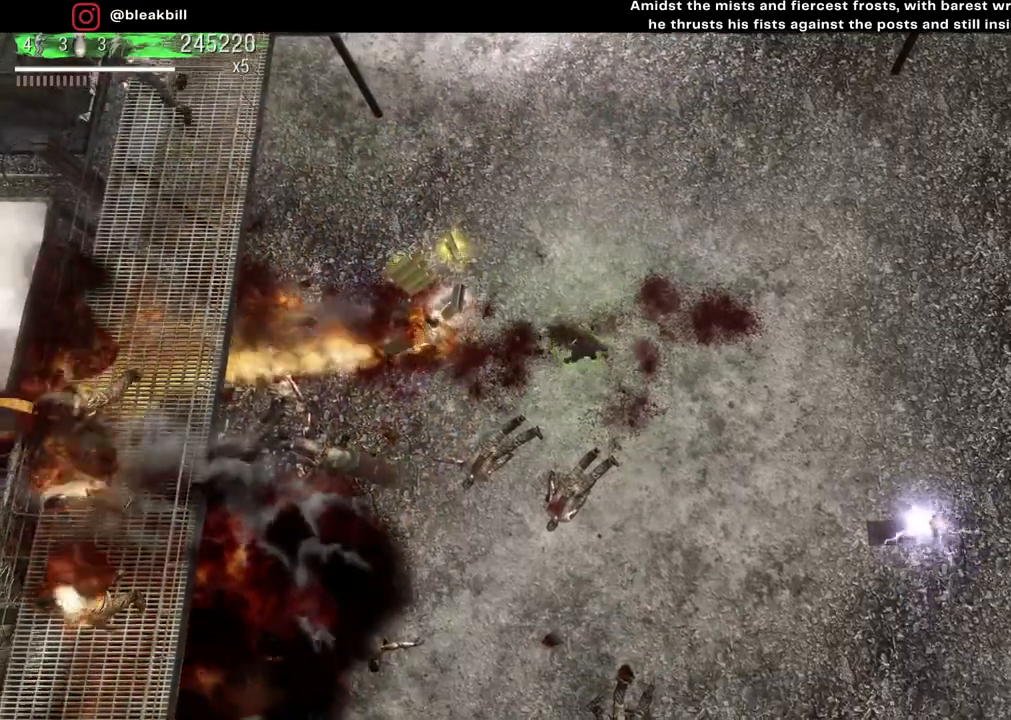
{"buttons": [], "left_stick": "down-right", "right_stick": "left", "events": []}
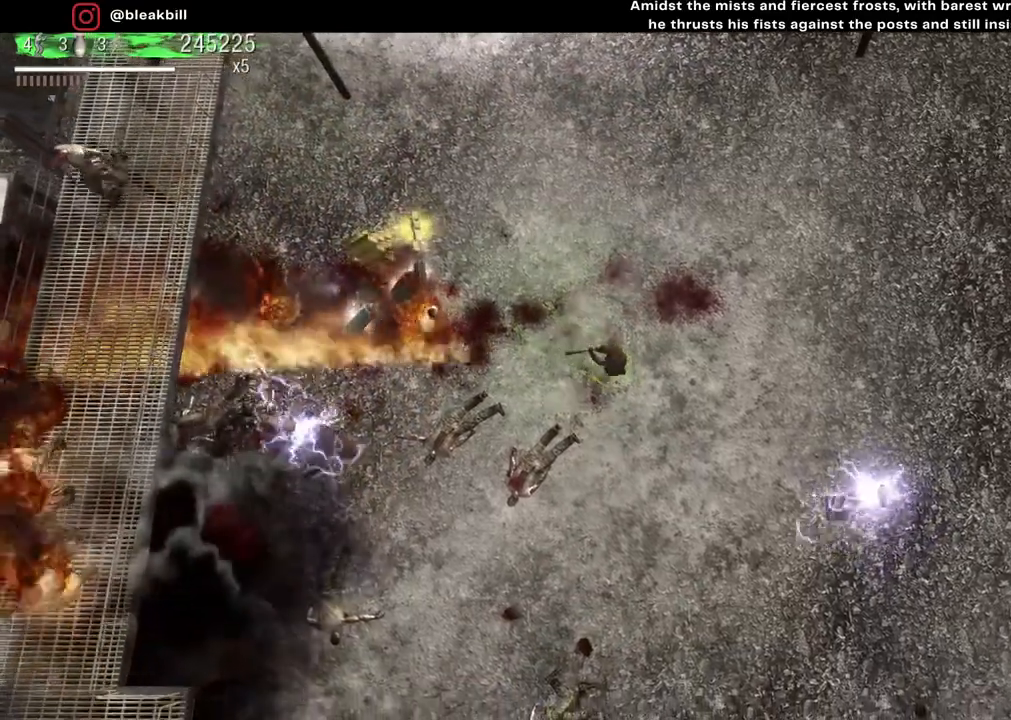
{"buttons": [], "left_stick": "down-right", "right_stick": "down", "events": [[133, "right_stick", "down"]]}
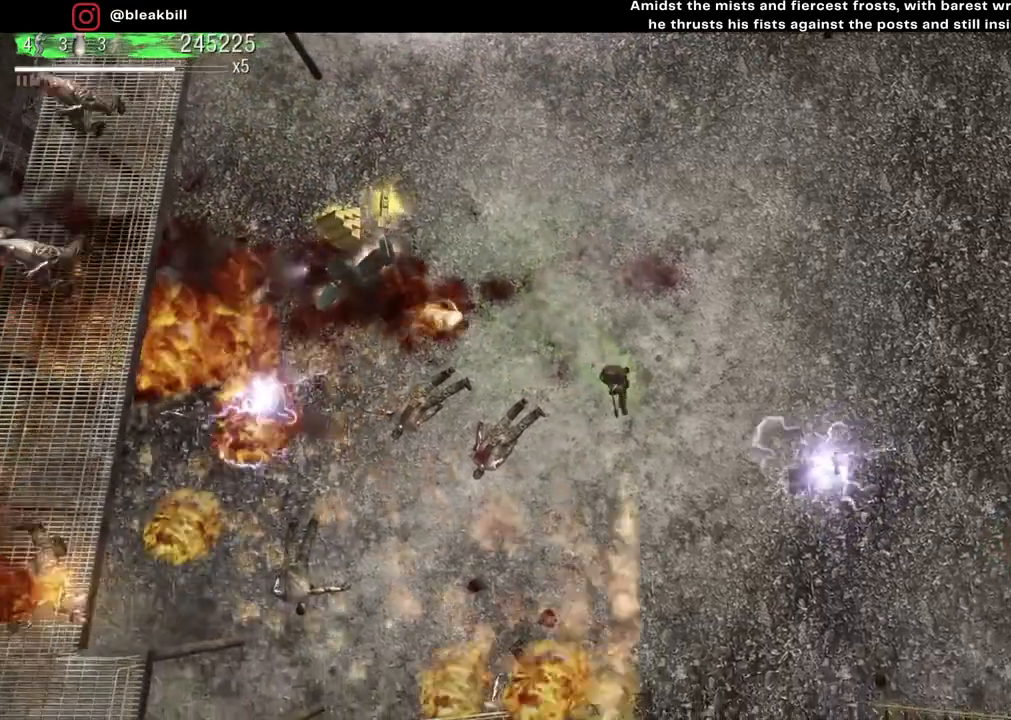
{"buttons": [], "left_stick": "center", "right_stick": "center", "events": [[117, "right_stick", "center"], [400, "left_stick", "center"]]}
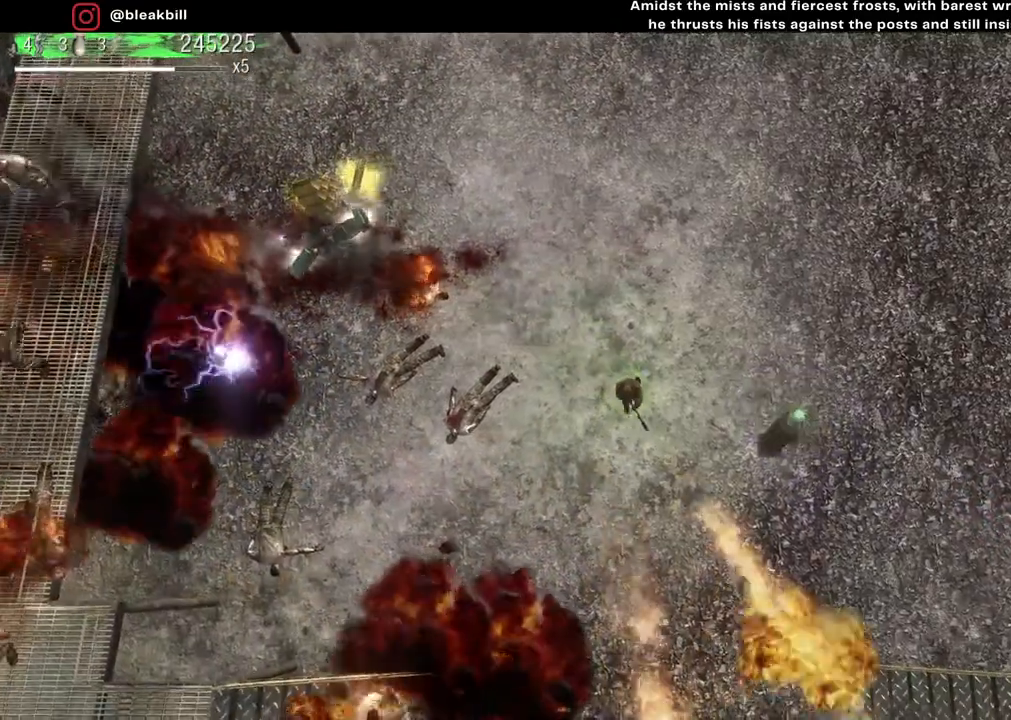
{"buttons": [], "left_stick": "up-left", "right_stick": "down", "events": [[50, "left_stick", "left"], [233, "left_stick", "center"], [333, "left_stick", "up-left"], [367, "right_stick", "down"]]}
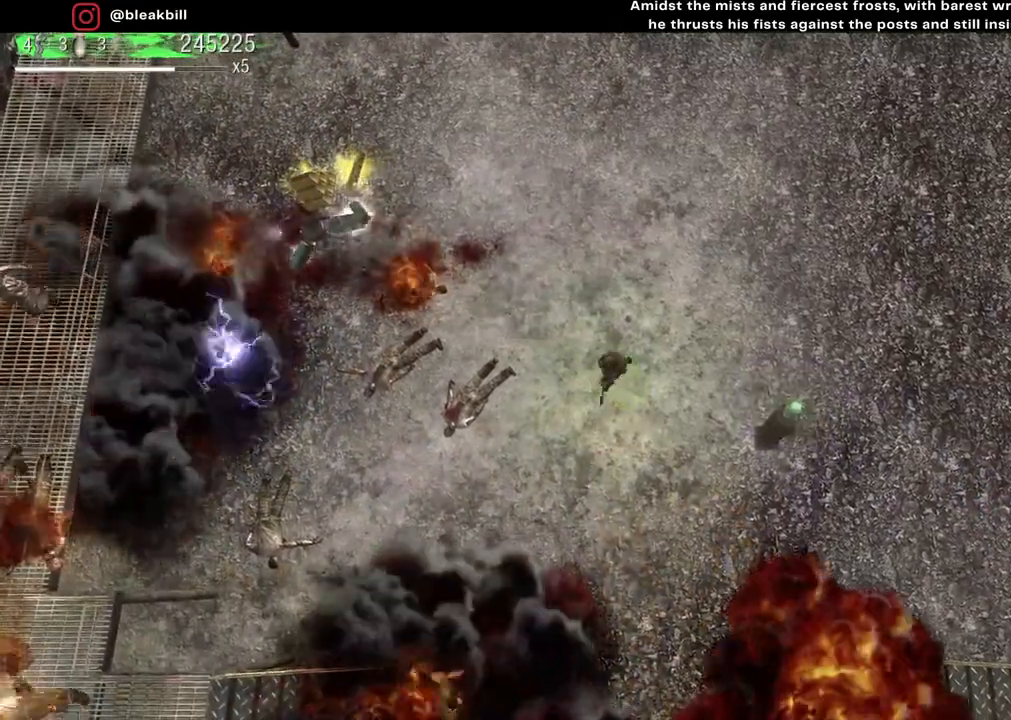
{"buttons": [], "left_stick": "up-left", "right_stick": "down", "events": []}
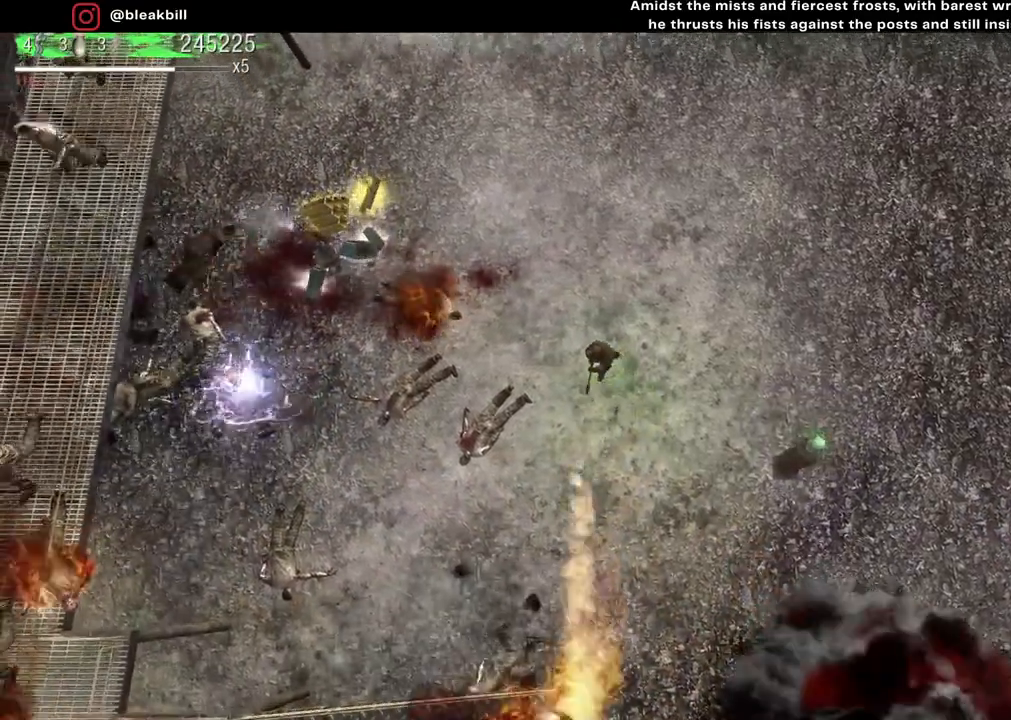
{"buttons": [], "left_stick": "left", "right_stick": "down", "events": [[150, "left_stick", "left"]]}